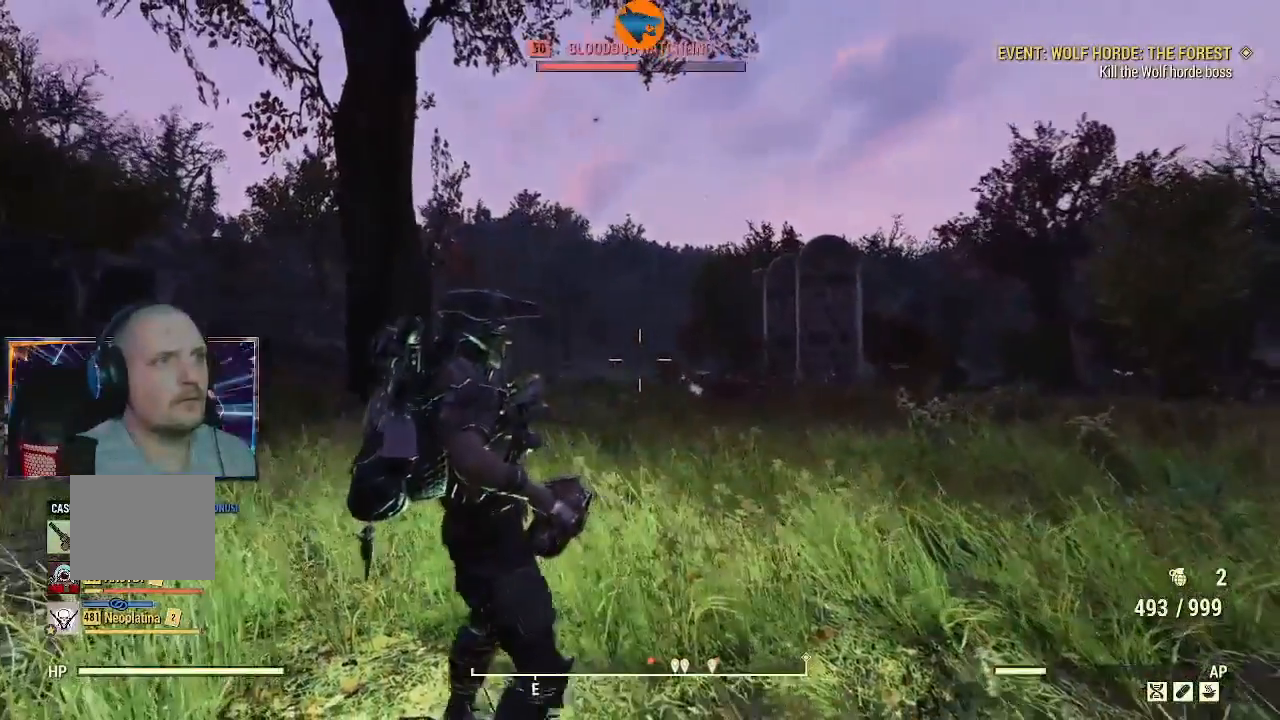
Gameplay with a controller (Xbox layout); each line is a JSON object with the inputs held at the frame after it (dt_ms = milliseconds from this image to that frame). "events" lists button and stick changes between this image and that frame as [ms after this image, input, new state], when the widget could be followed in between.
{"dt_ms": 500, "buttons": ["R2"], "left_stick": "center", "right_stick": "center", "events": []}
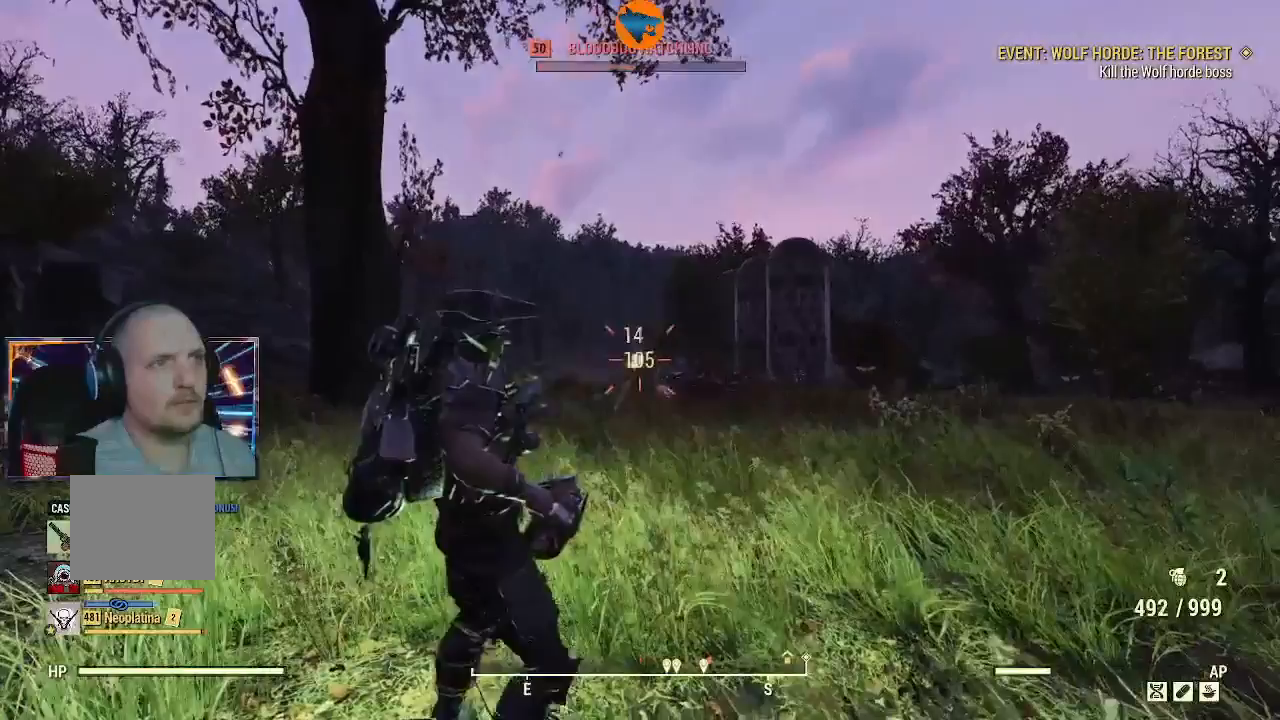
{"dt_ms": 500, "buttons": [], "left_stick": "center", "right_stick": "center", "events": [[500, "R2", "up"]]}
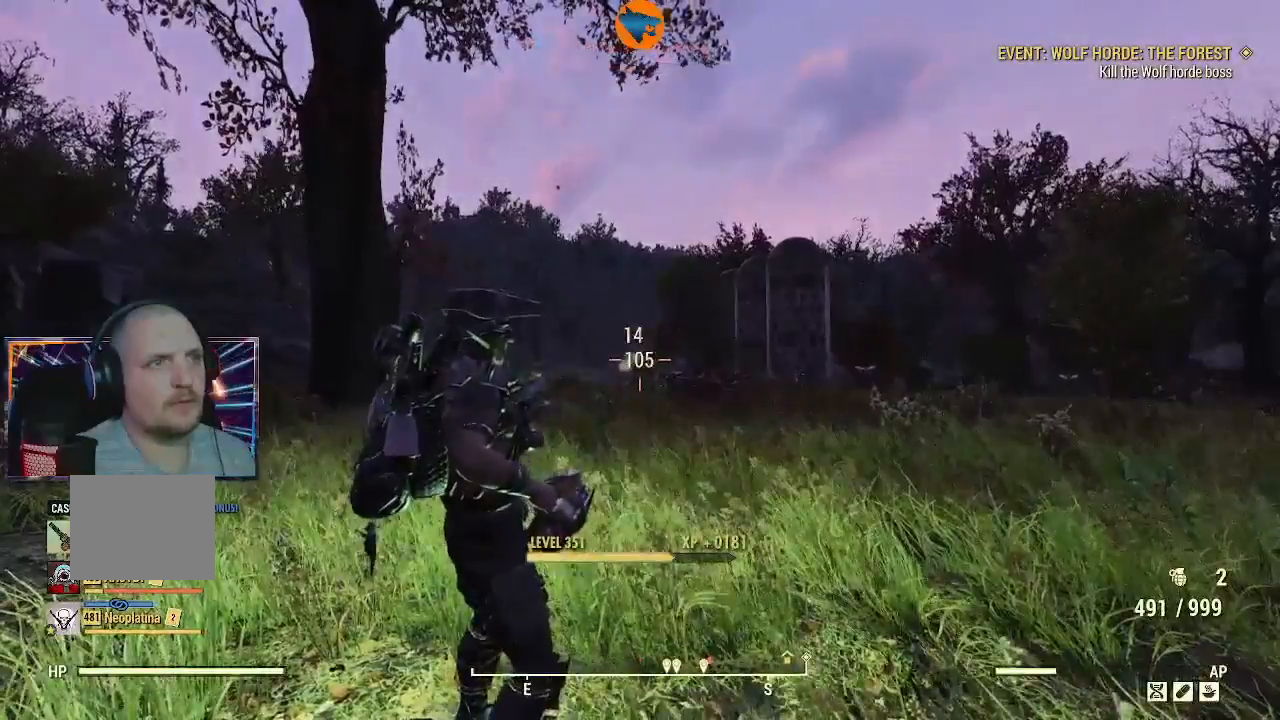
{"dt_ms": 500, "buttons": ["R2"], "left_stick": "center", "right_stick": "center", "events": [[33, "right_stick", "down-right"], [233, "L1", "down"], [333, "L1", "up"], [333, "right_stick", "center"], [400, "R2", "down"]]}
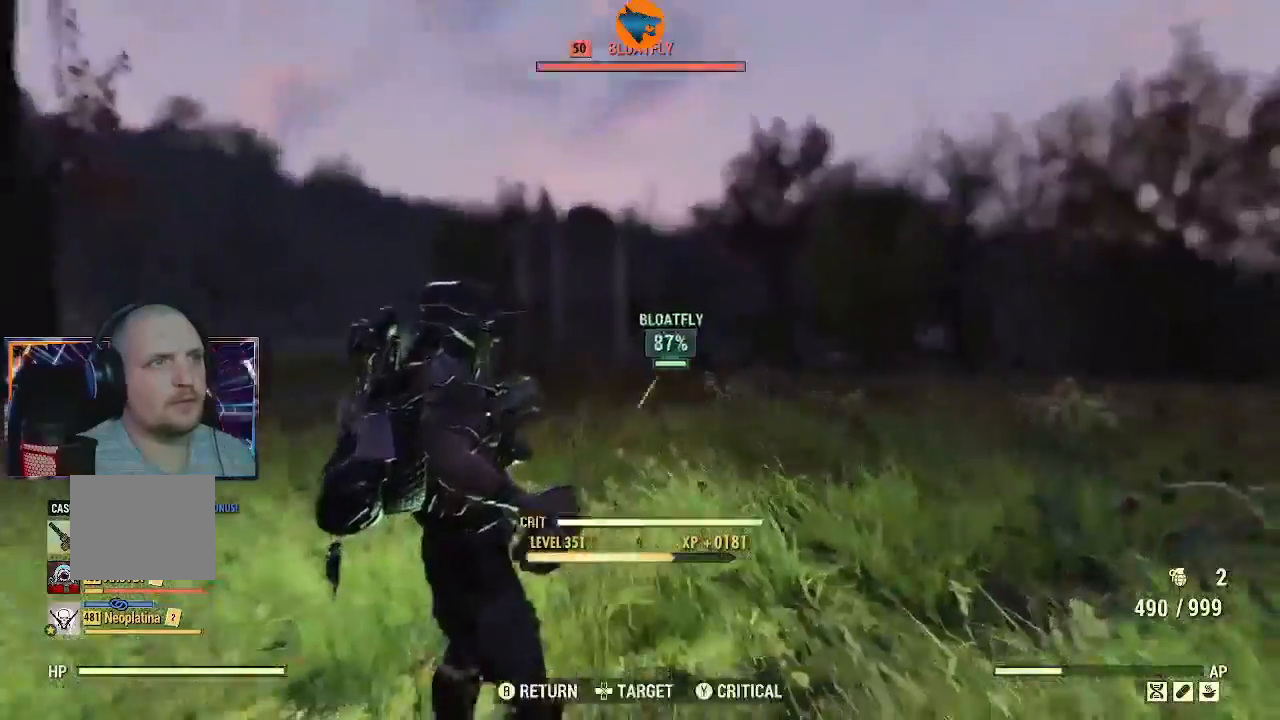
{"dt_ms": 500, "buttons": ["R2"], "left_stick": "center", "right_stick": "center", "events": []}
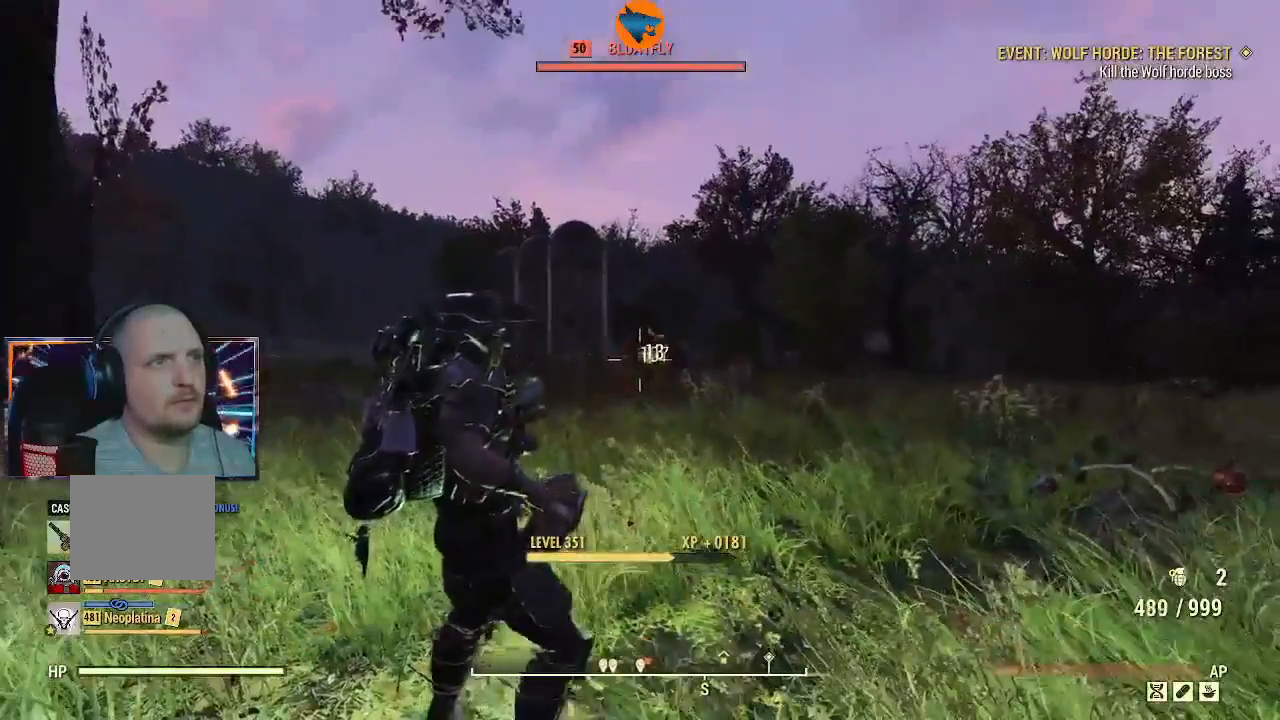
{"dt_ms": 500, "buttons": ["R2"], "left_stick": "center", "right_stick": "right", "events": [[500, "right_stick", "right"]]}
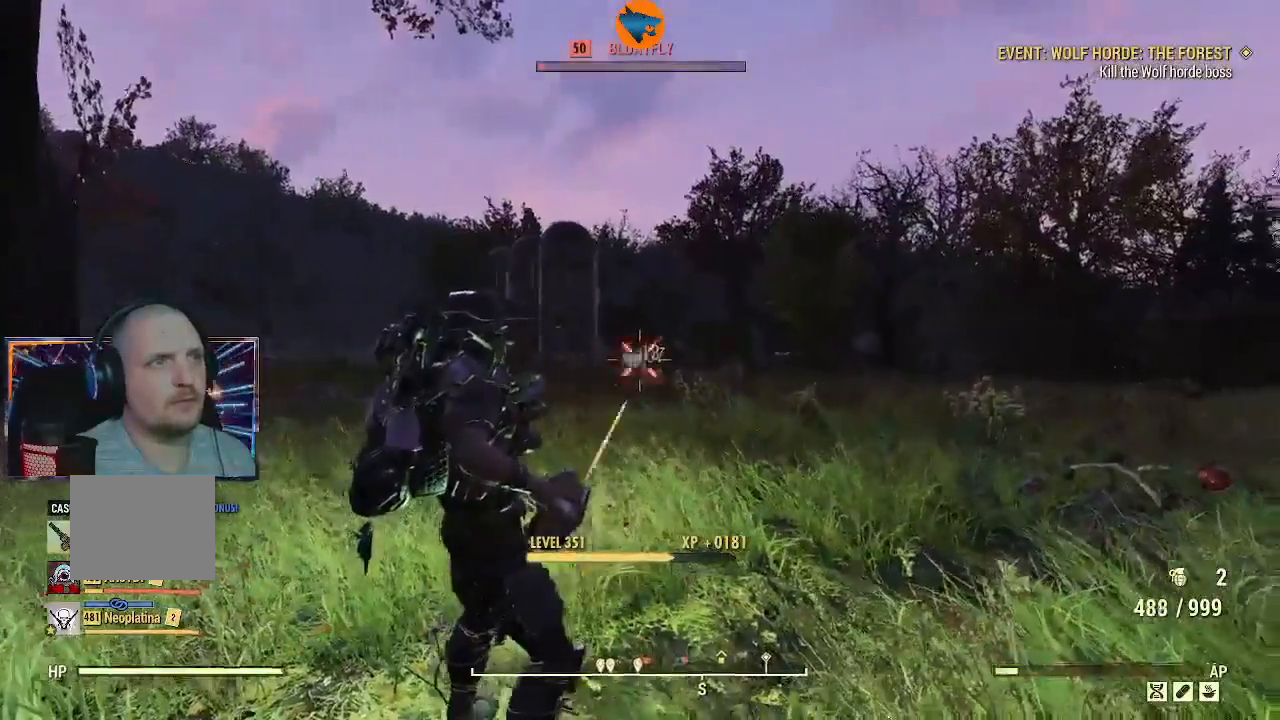
{"dt_ms": 500, "buttons": ["R2"], "left_stick": "center", "right_stick": "center", "events": [[33, "R2", "up"], [133, "right_stick", "center"], [167, "L1", "down"], [267, "L1", "up"], [300, "R2", "down"]]}
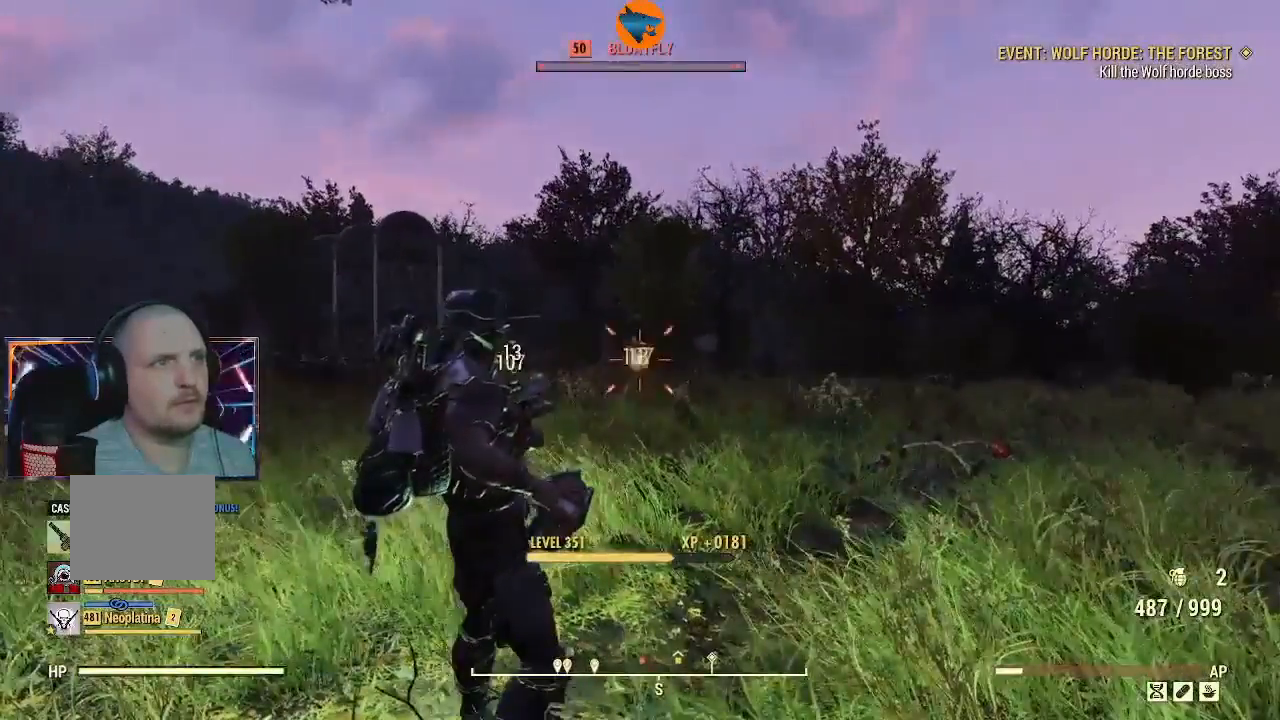
{"dt_ms": 500, "buttons": ["R2"], "left_stick": "center", "right_stick": "center", "events": []}
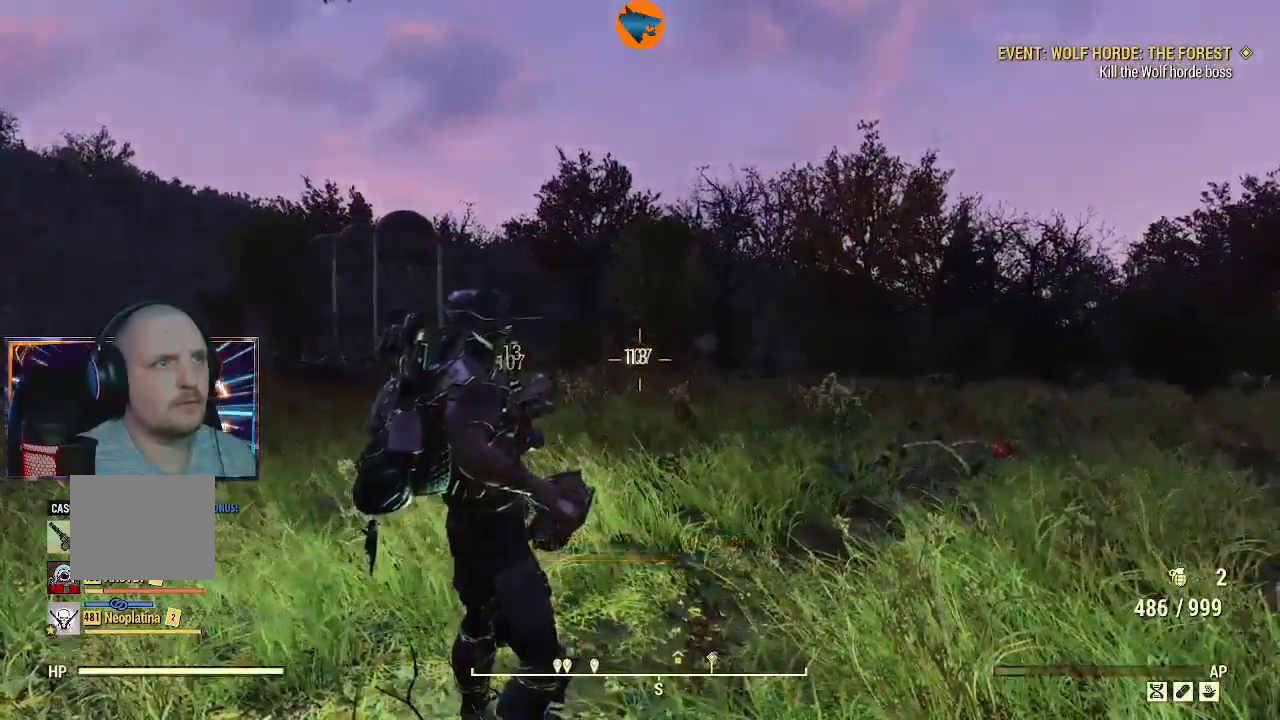
{"dt_ms": 500, "buttons": ["L1"], "left_stick": "down-right", "right_stick": "left"}
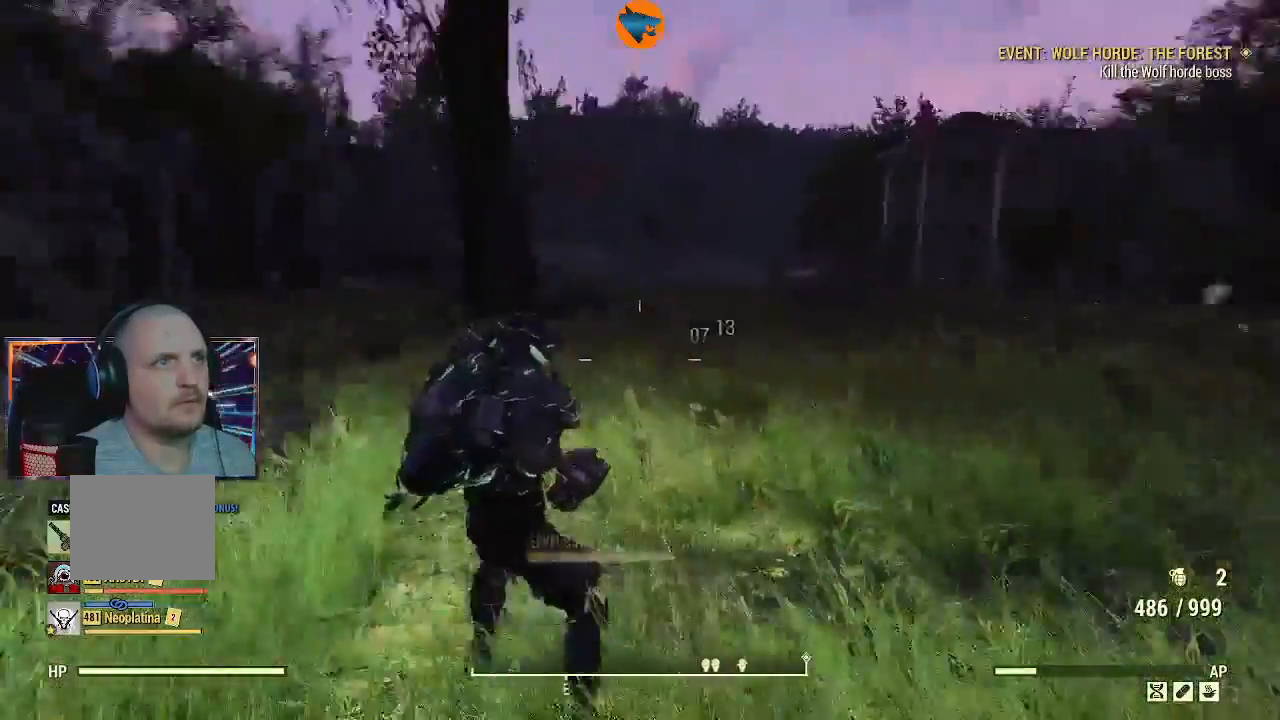
{"dt_ms": 1000, "buttons": ["R2"], "left_stick": "down-left", "right_stick": "center"}
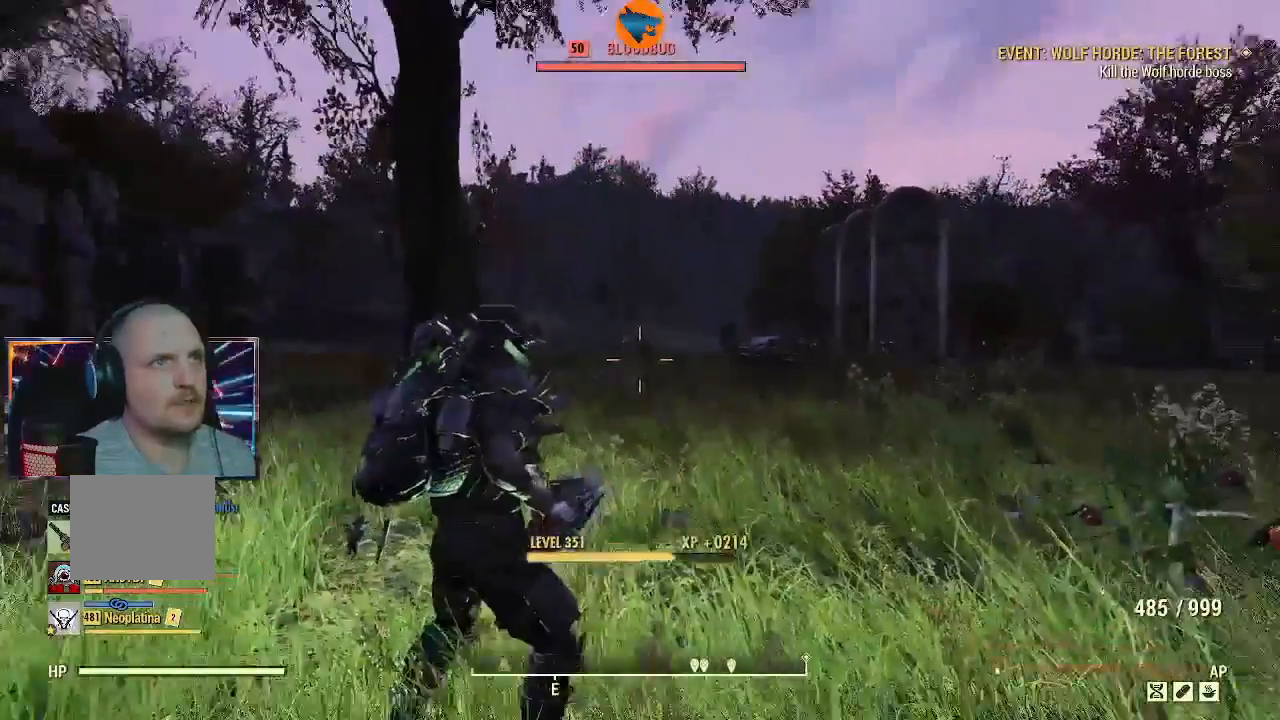
{"dt_ms": 500, "buttons": [], "left_stick": "center", "right_stick": "center"}
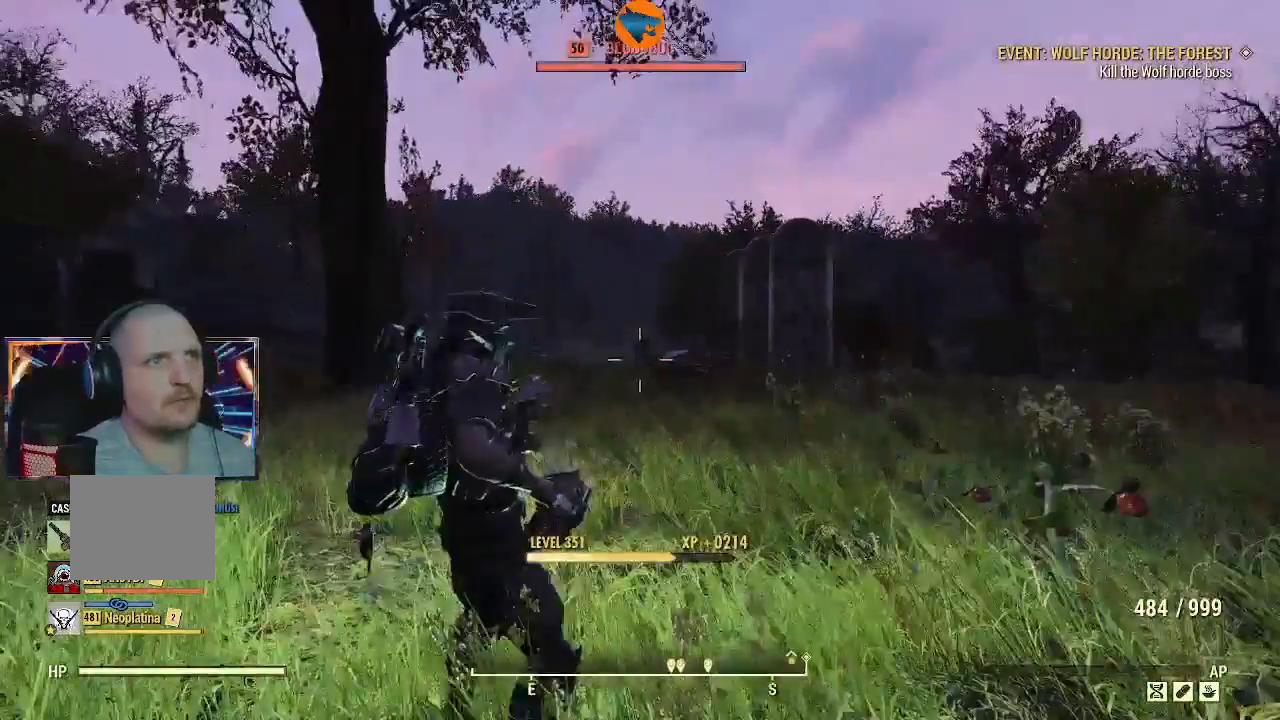
{"dt_ms": 500, "buttons": ["L2"], "left_stick": "center", "right_stick": "center", "events": [[67, "right_stick", "left"], [367, "L2", "down"], [367, "right_stick", "center"]]}
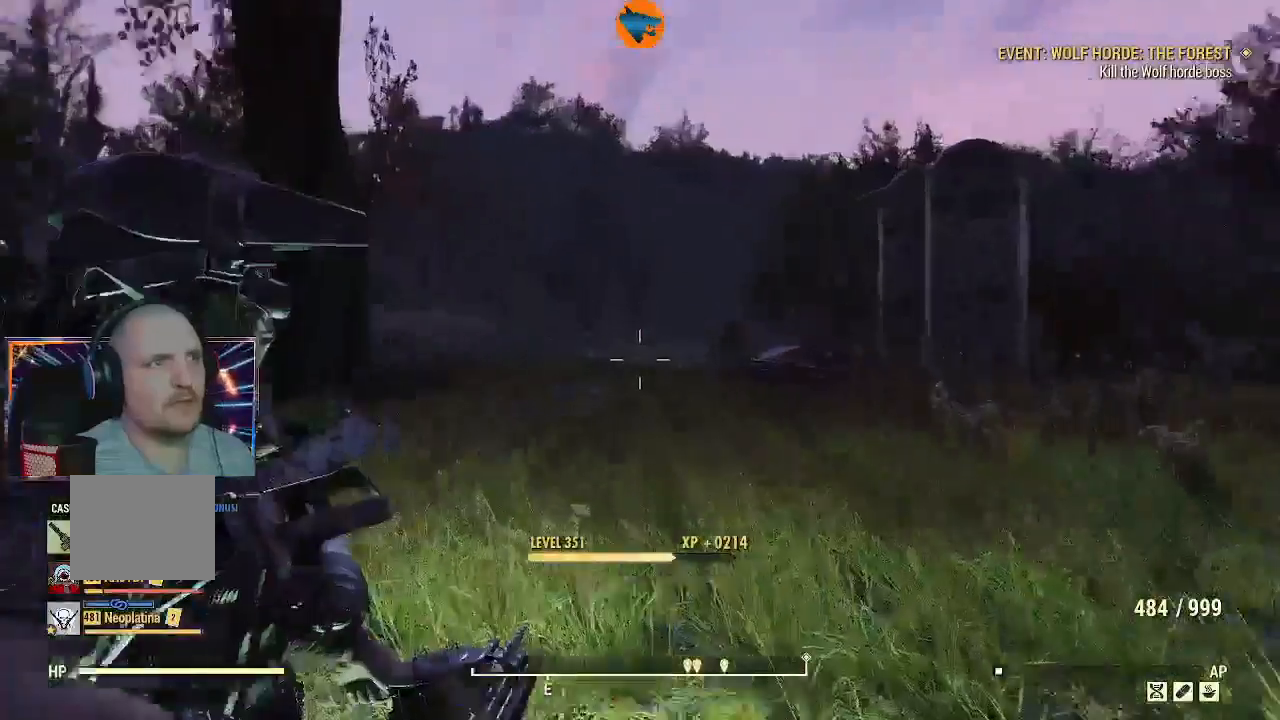
{"dt_ms": 500, "buttons": ["L2"], "left_stick": "center", "right_stick": "center", "events": [[267, "right_stick", "down-left"], [500, "right_stick", "center"]]}
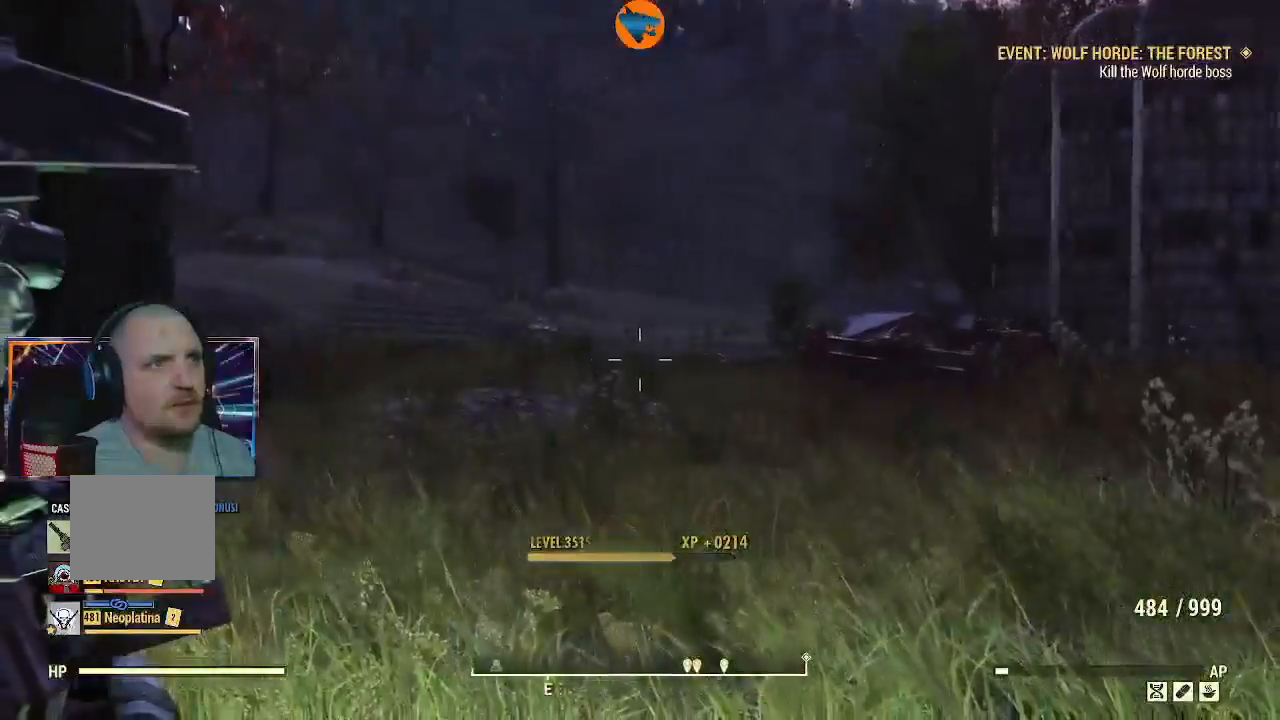
{"dt_ms": 500, "buttons": ["L2", "R2"], "left_stick": "center", "right_stick": "center", "events": [[67, "right_stick", "right"], [167, "right_stick", "center"], [267, "R2", "down"]]}
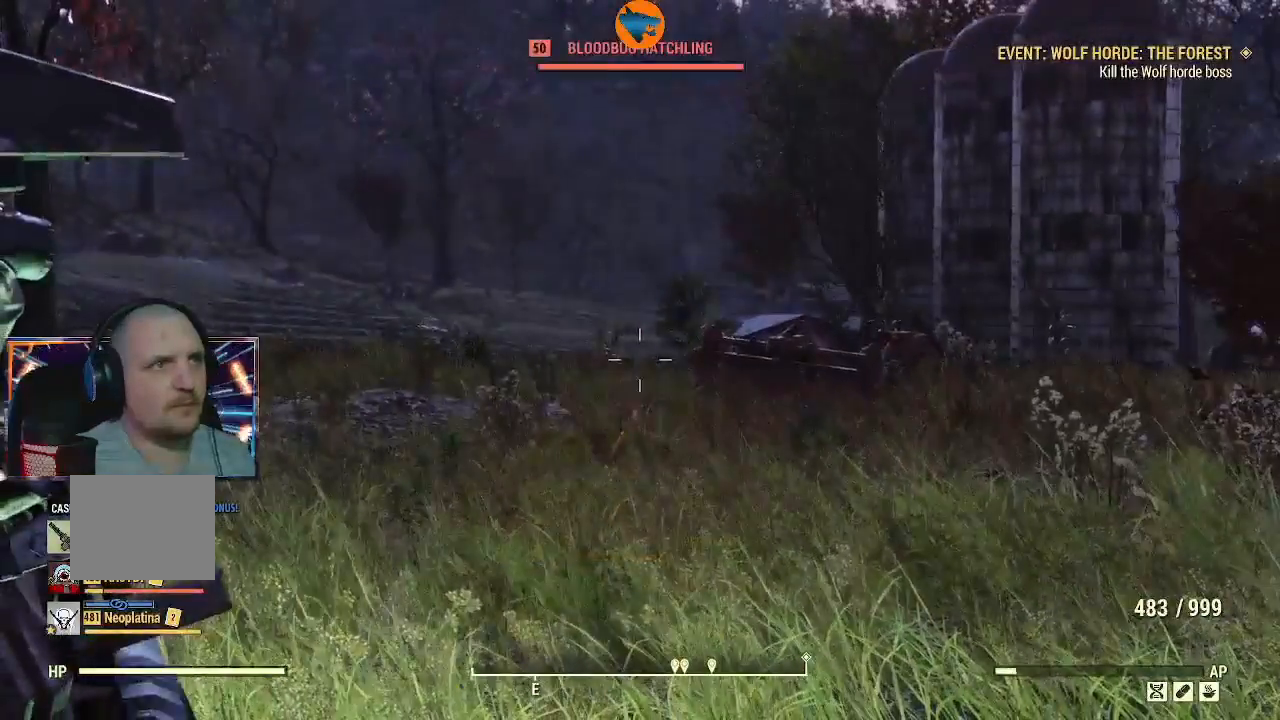
{"dt_ms": 500, "buttons": ["L2", "R2"], "left_stick": "center", "right_stick": "left", "events": [[167, "right_stick", "left"], [367, "right_stick", "center"], [500, "right_stick", "left"]]}
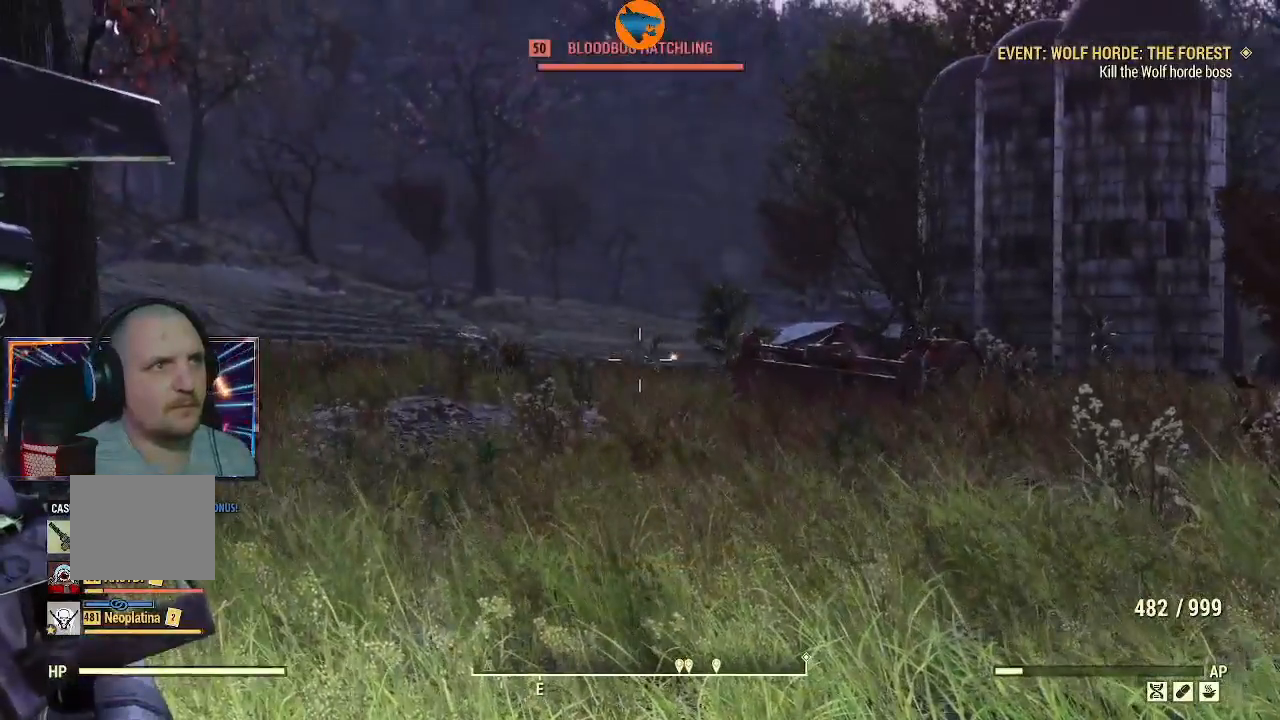
{"dt_ms": 500, "buttons": ["L2", "R2"], "left_stick": "center", "right_stick": "center", "events": [[367, "right_stick", "center"]]}
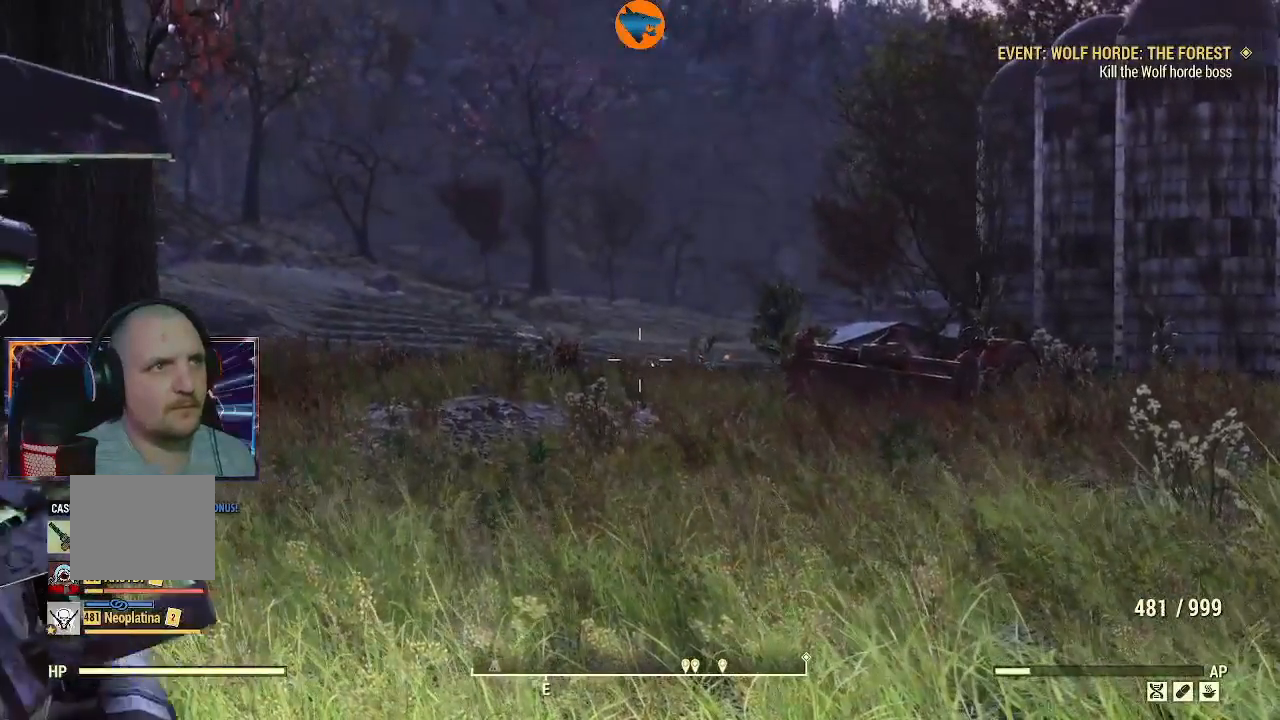
{"dt_ms": 500, "buttons": ["L2", "R2"], "left_stick": "center", "right_stick": "center", "events": []}
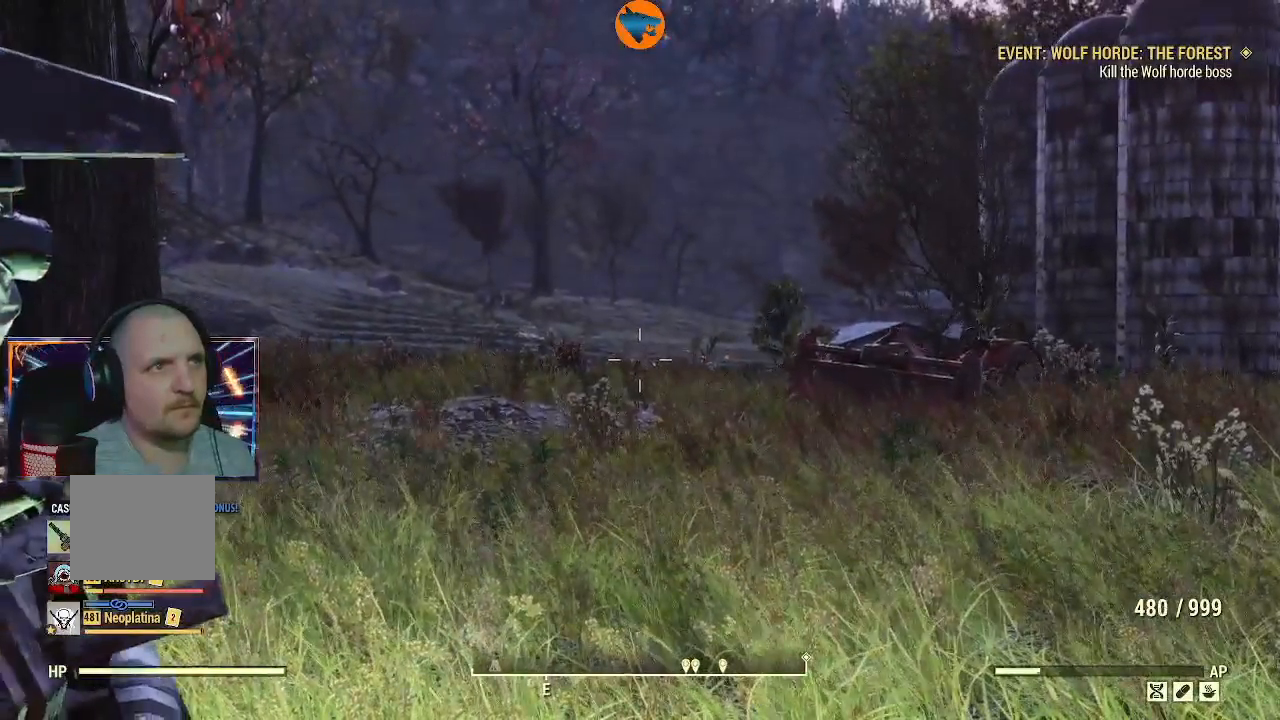
{"dt_ms": 500, "buttons": ["L2", "R2"], "left_stick": "center", "right_stick": "center", "events": []}
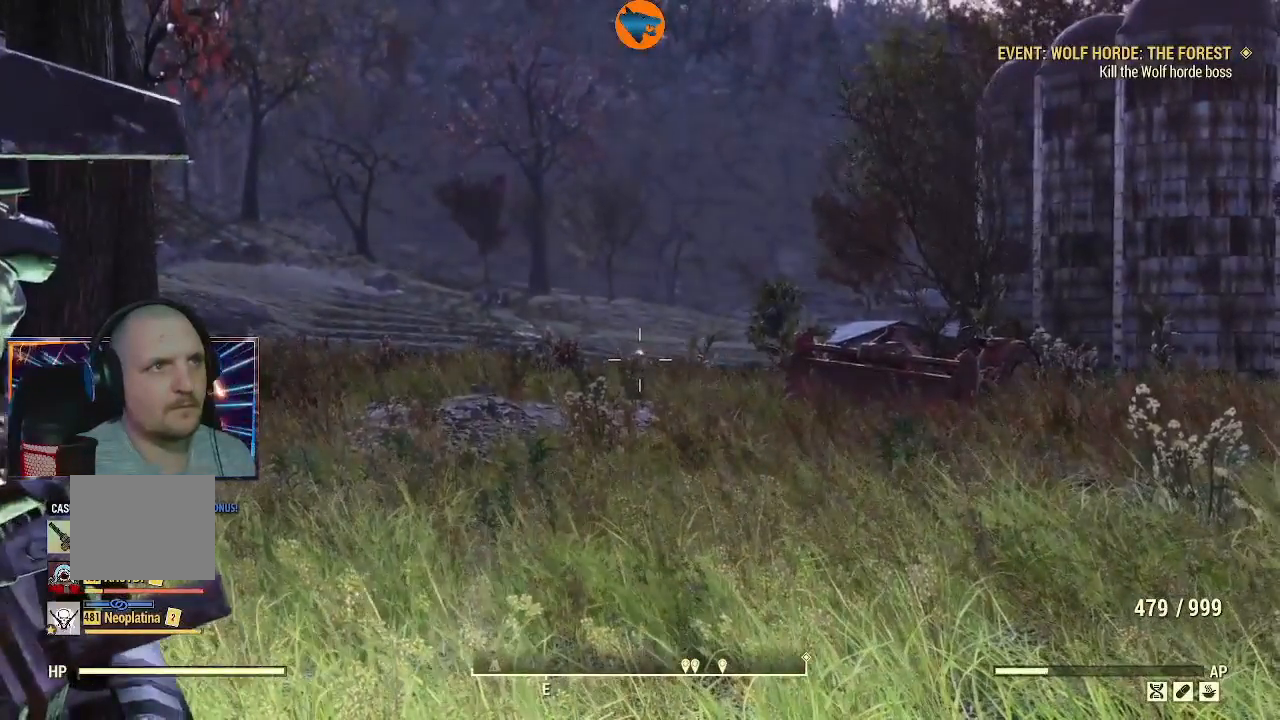
{"dt_ms": 500, "buttons": ["L2", "R2"], "left_stick": "center", "right_stick": "center", "events": []}
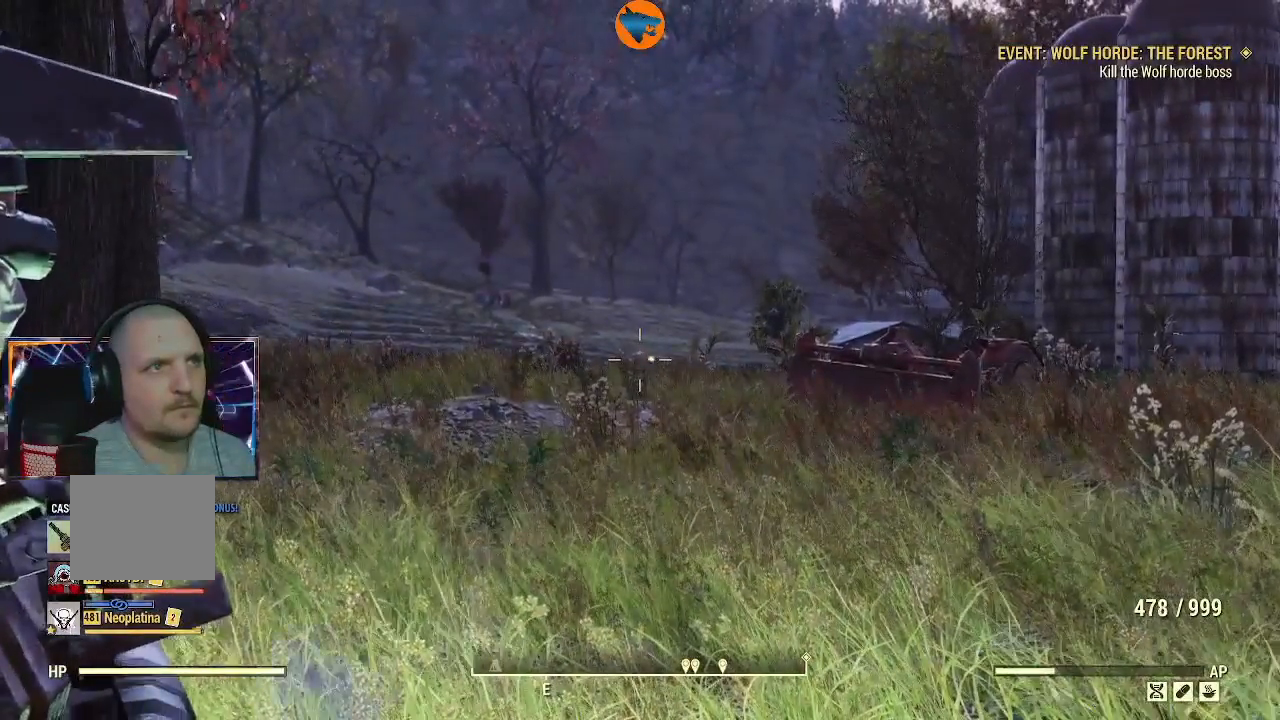
{"dt_ms": 500, "buttons": ["L2", "R2"], "left_stick": "center", "right_stick": "center", "events": []}
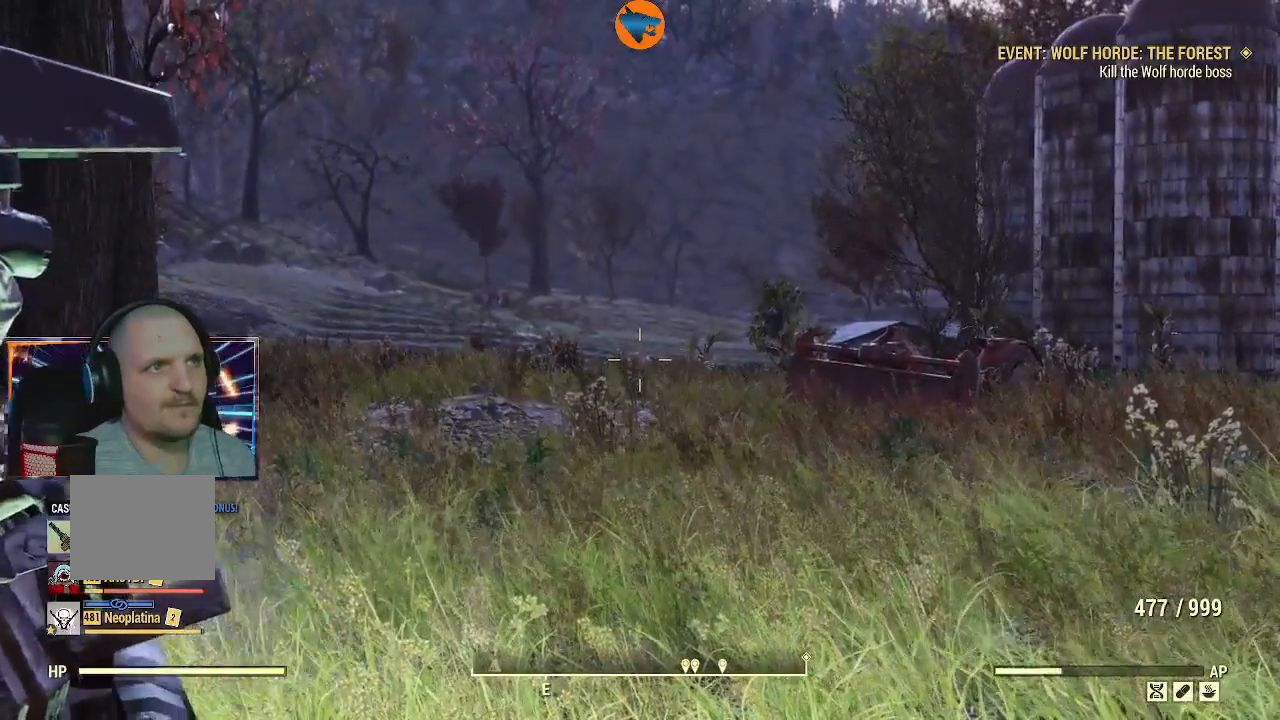
{"dt_ms": 500, "buttons": ["L2", "R2"], "left_stick": "center", "right_stick": "center", "events": []}
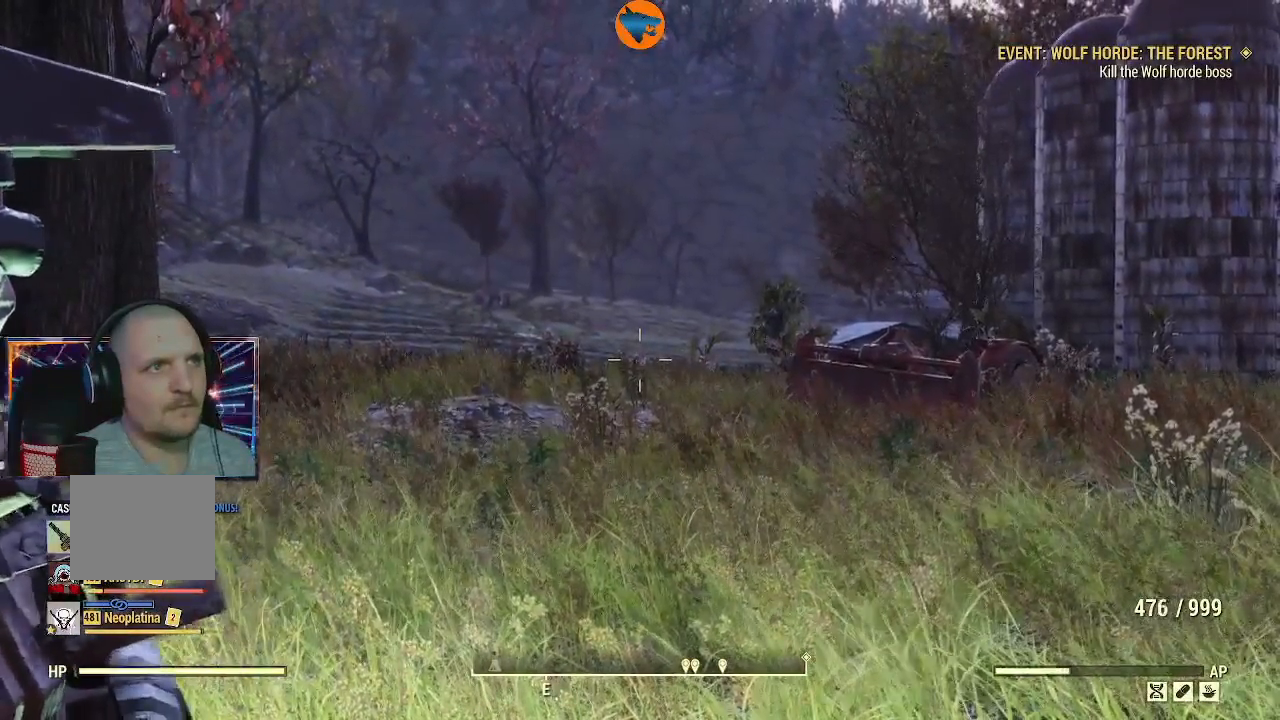
{"dt_ms": 500, "buttons": ["L3"], "left_stick": "up", "right_stick": "down", "events": [[233, "L2", "up"], [233, "R2", "up"], [333, "left_stick", "up"], [333, "right_stick", "down"], [500, "L3", "down"]]}
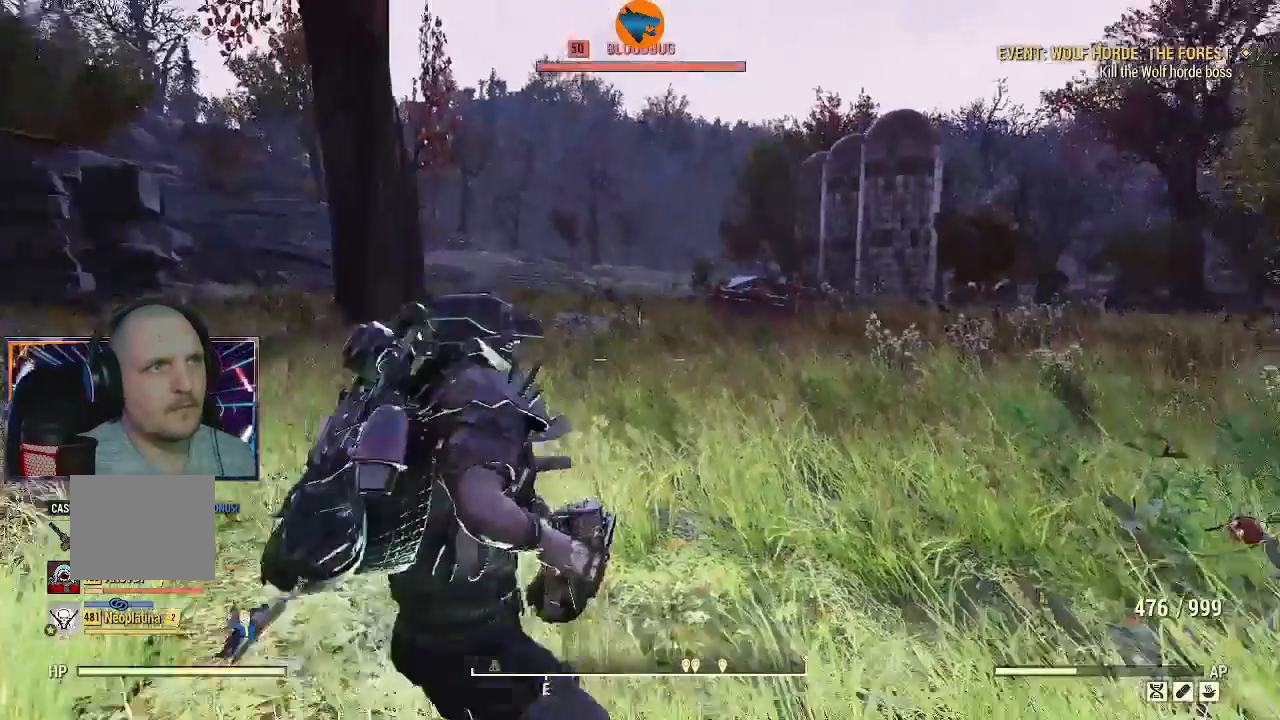
{"dt_ms": 500, "buttons": [], "left_stick": "up", "right_stick": "center", "events": [[200, "L3", "up"], [200, "right_stick", "down-right"], [467, "right_stick", "center"]]}
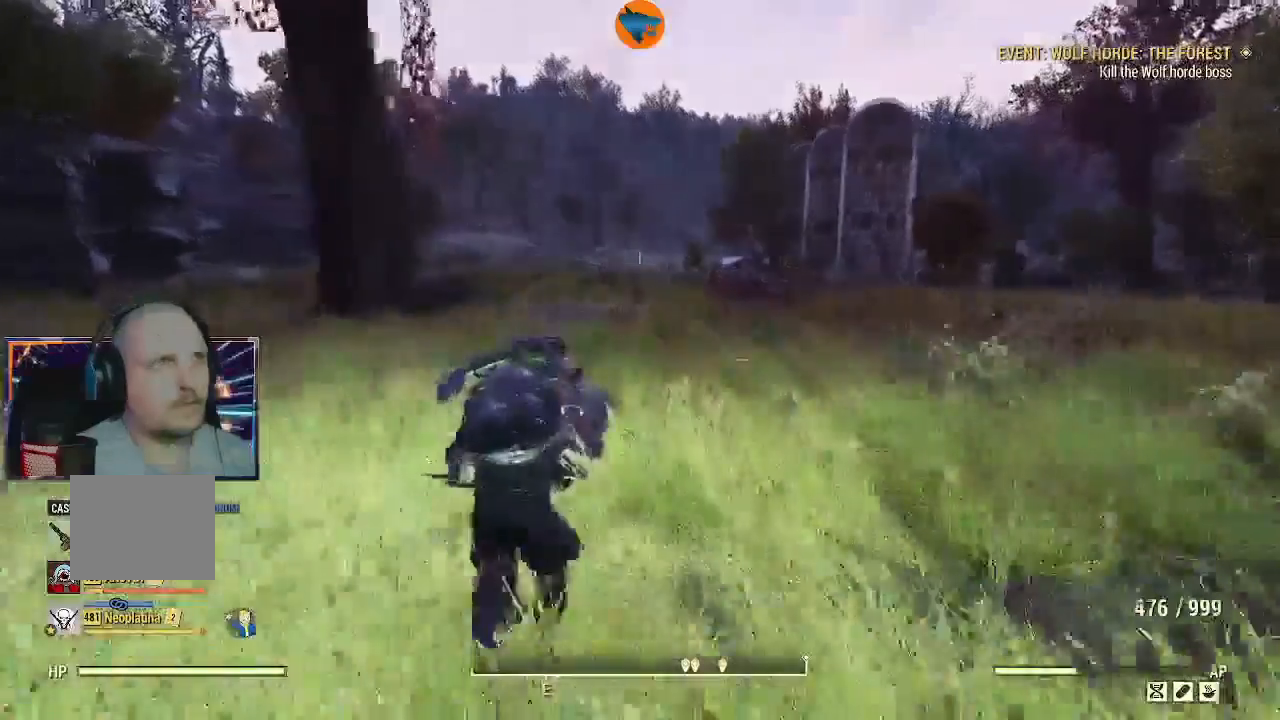
{"dt_ms": 500, "buttons": [], "left_stick": "up", "right_stick": "center", "events": [[233, "Y", "down"], [367, "Y", "up"]]}
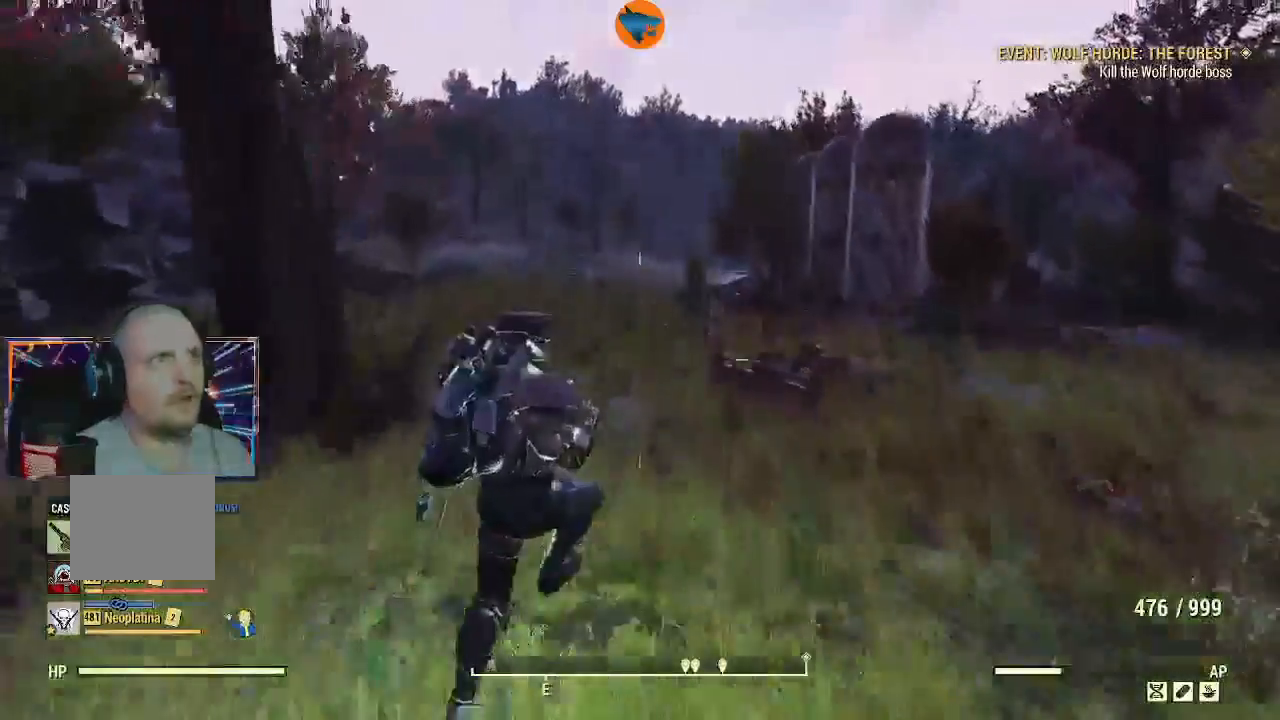
{"dt_ms": 500, "buttons": [], "left_stick": "up", "right_stick": "center", "events": [[67, "L1", "down"], [200, "L1", "up"]]}
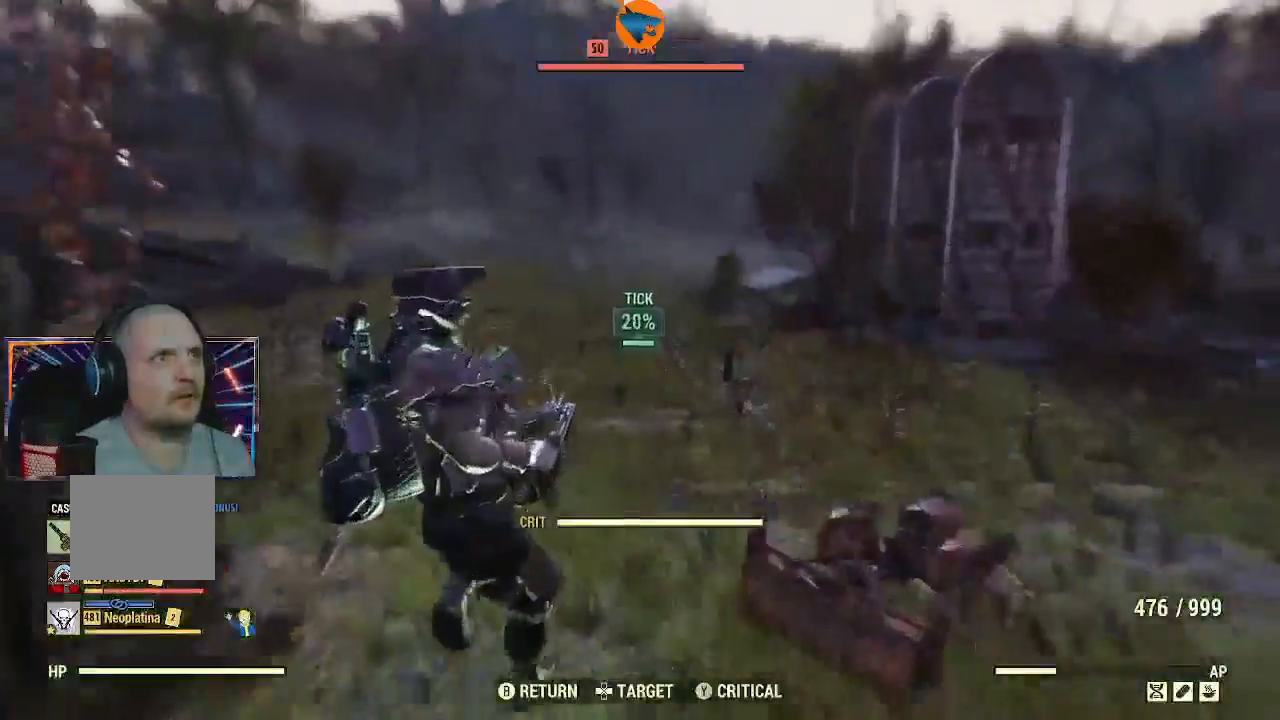
{"dt_ms": 500, "buttons": ["R2"], "left_stick": "up", "right_stick": "center"}
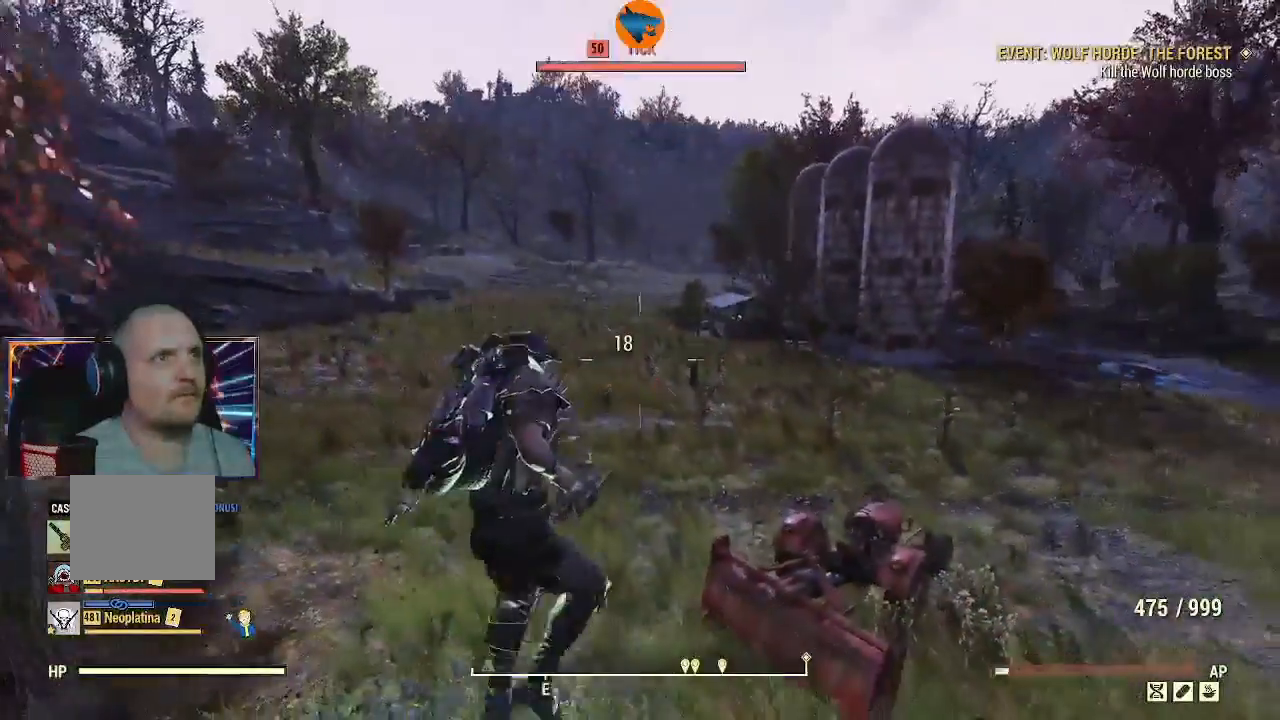
{"dt_ms": 500, "buttons": [], "left_stick": "up", "right_stick": "center", "events": [[167, "R2", "up"]]}
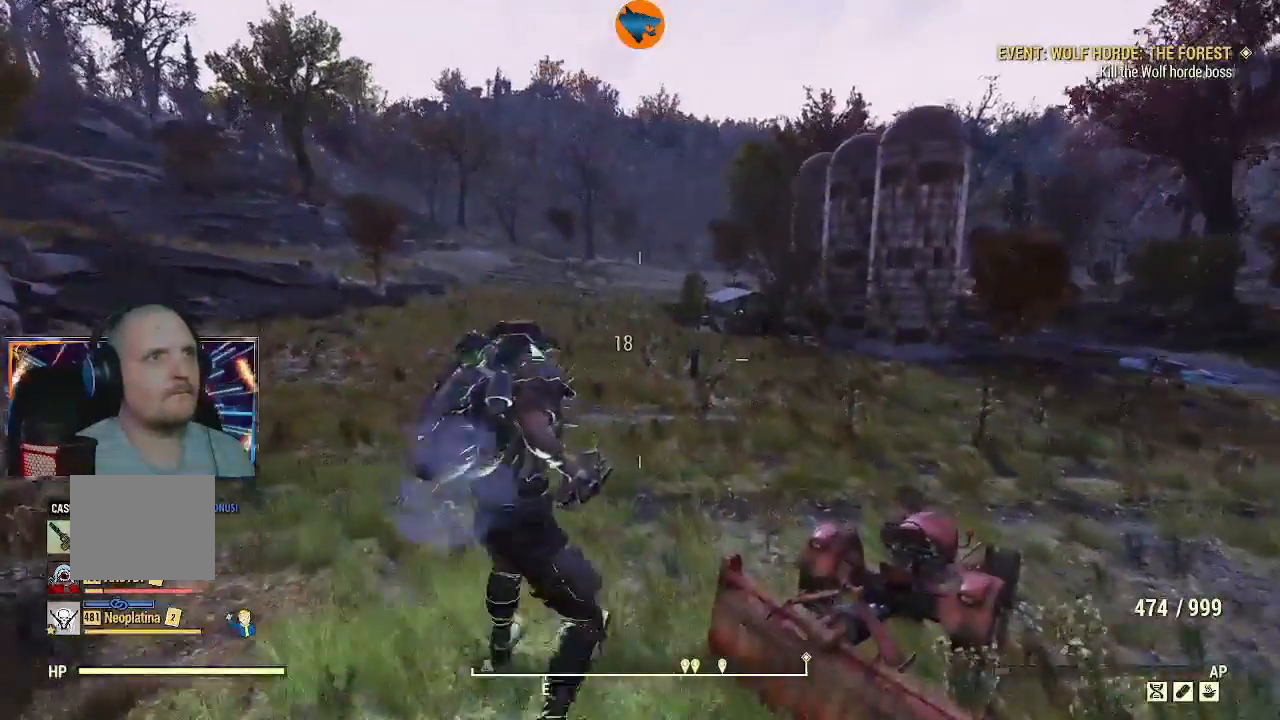
{"dt_ms": 500, "buttons": [], "left_stick": "up", "right_stick": "center", "events": []}
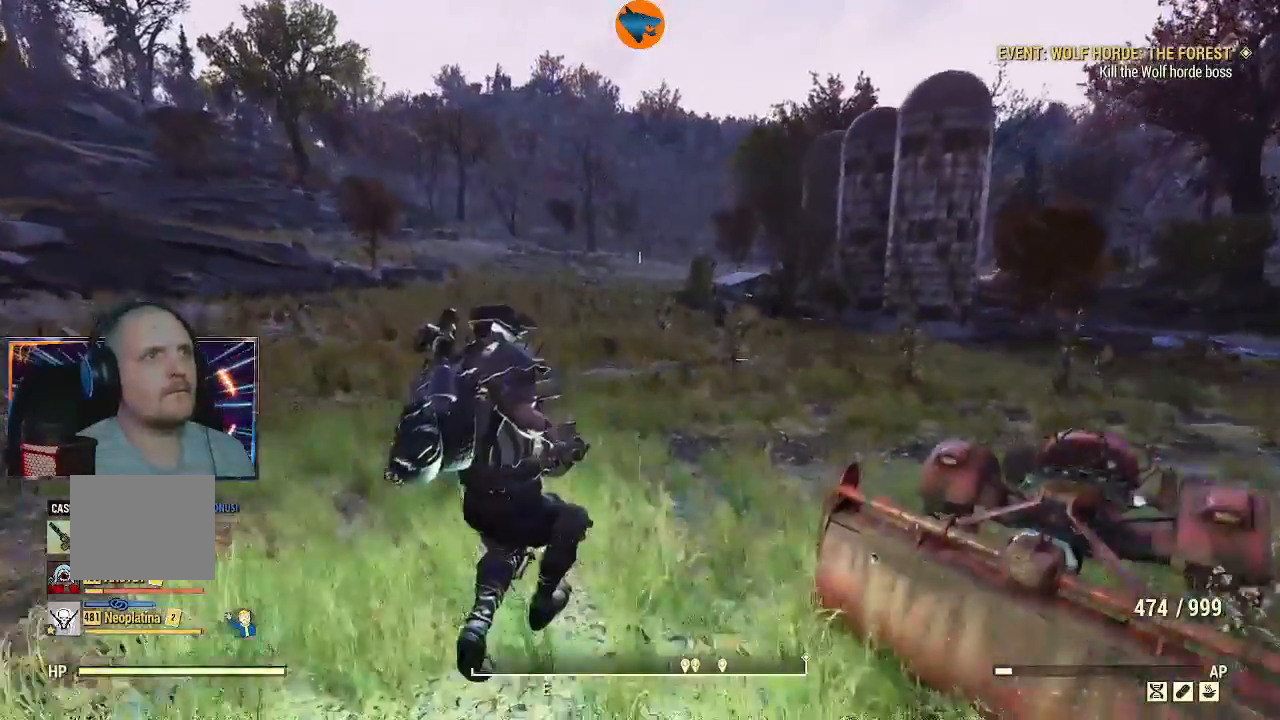
{"dt_ms": 500, "buttons": ["Y"], "left_stick": "up", "right_stick": "center", "events": [[467, "Y", "down"]]}
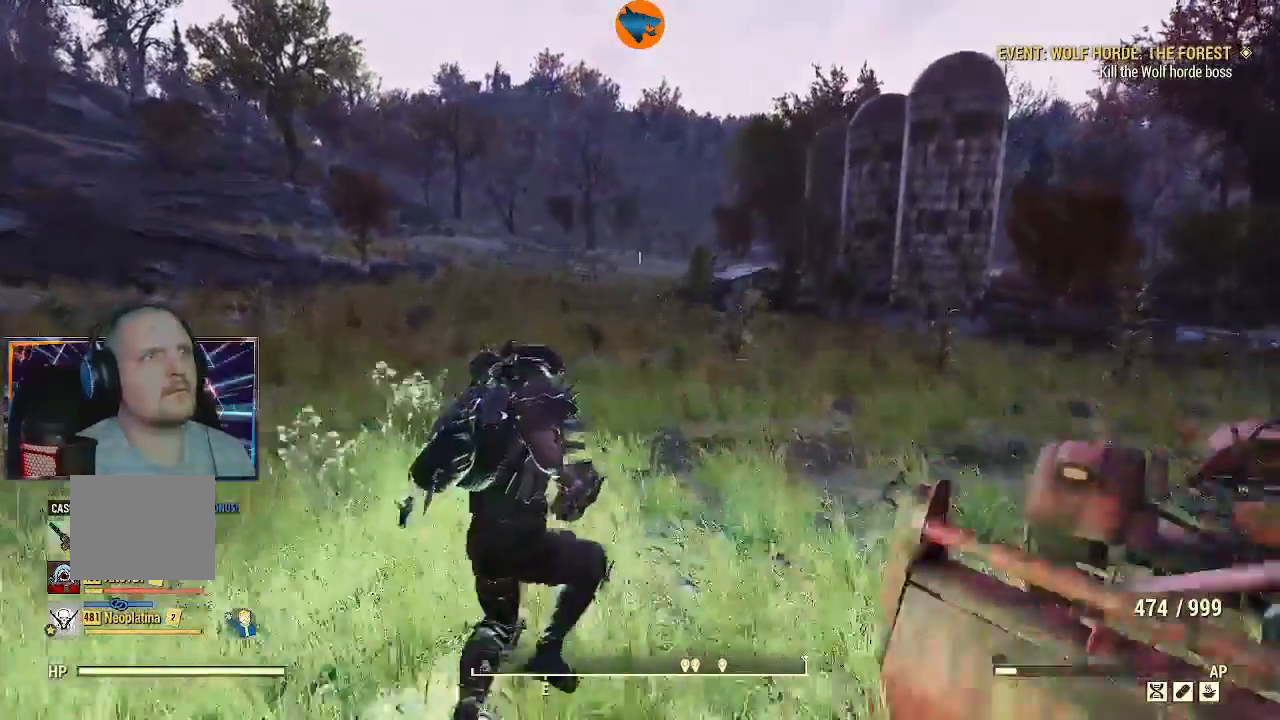
{"dt_ms": 500, "buttons": [], "left_stick": "up", "right_stick": "center", "events": [[100, "Y", "up"], [333, "L1", "down"], [433, "L1", "up"]]}